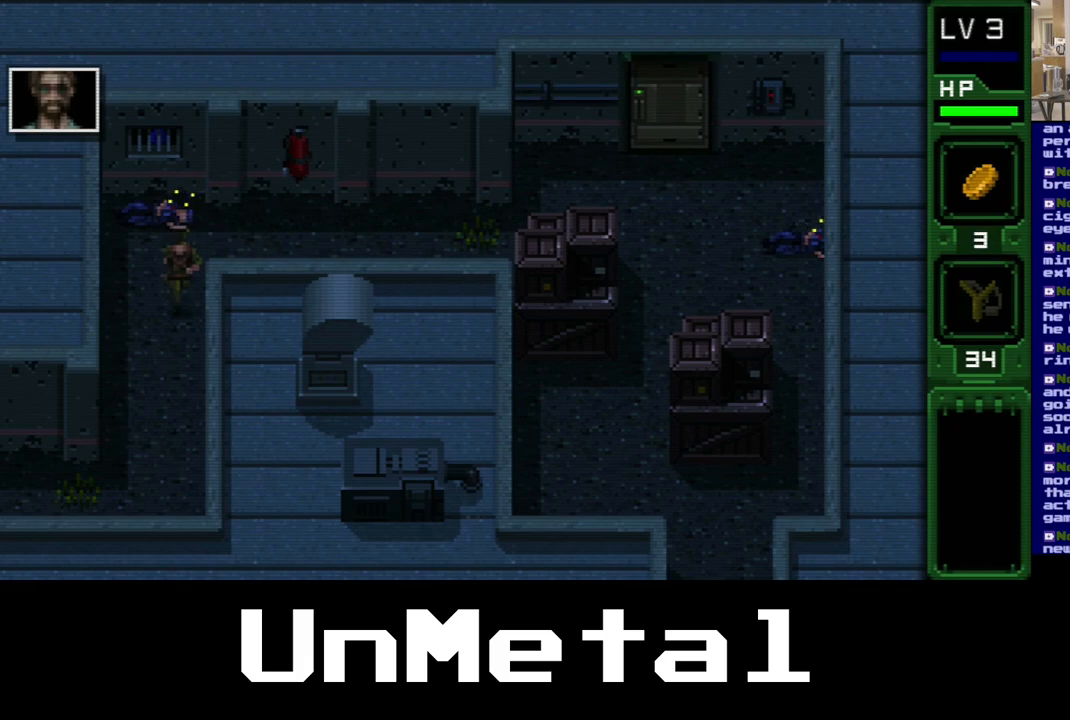
Gameplay with a controller (Xbox layout); each line is a JSON object with the inputs held at the frame after it. "events" lists button and stick changes between this image and that frame as [ms after this image, input, new state], when the widget could be followed in between. Not read: L3 R3.
{"buttons": ["DPAD_DOWN"], "left_stick": "center", "right_stick": "center", "events": []}
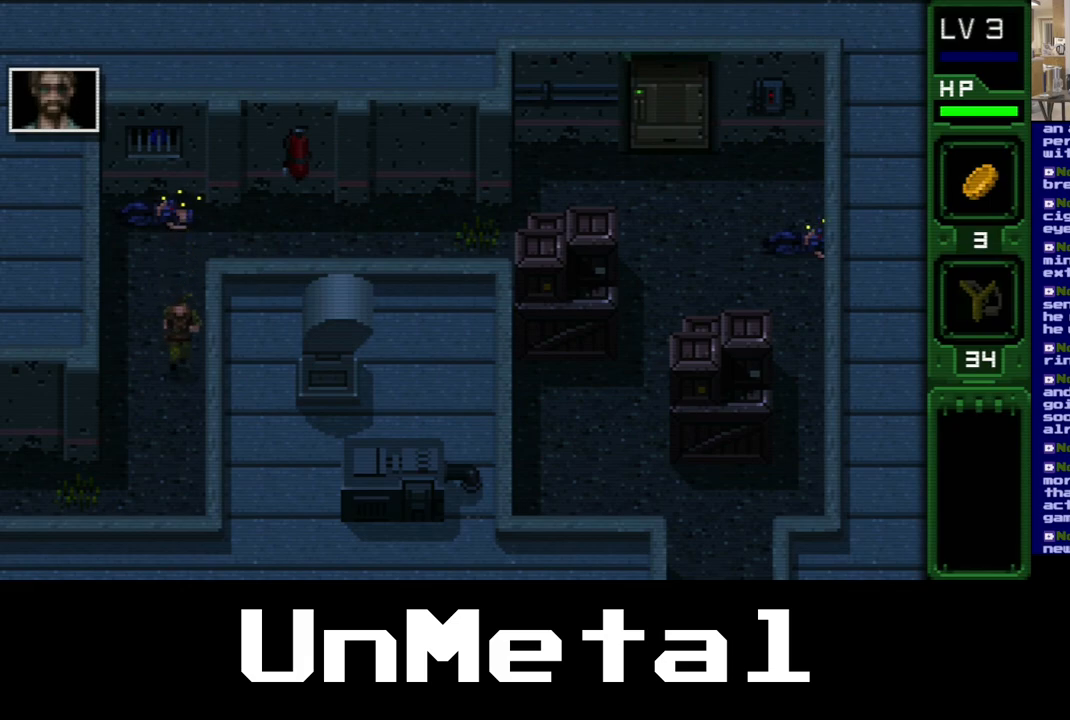
{"buttons": ["DPAD_DOWN"], "left_stick": "center", "right_stick": "center", "events": []}
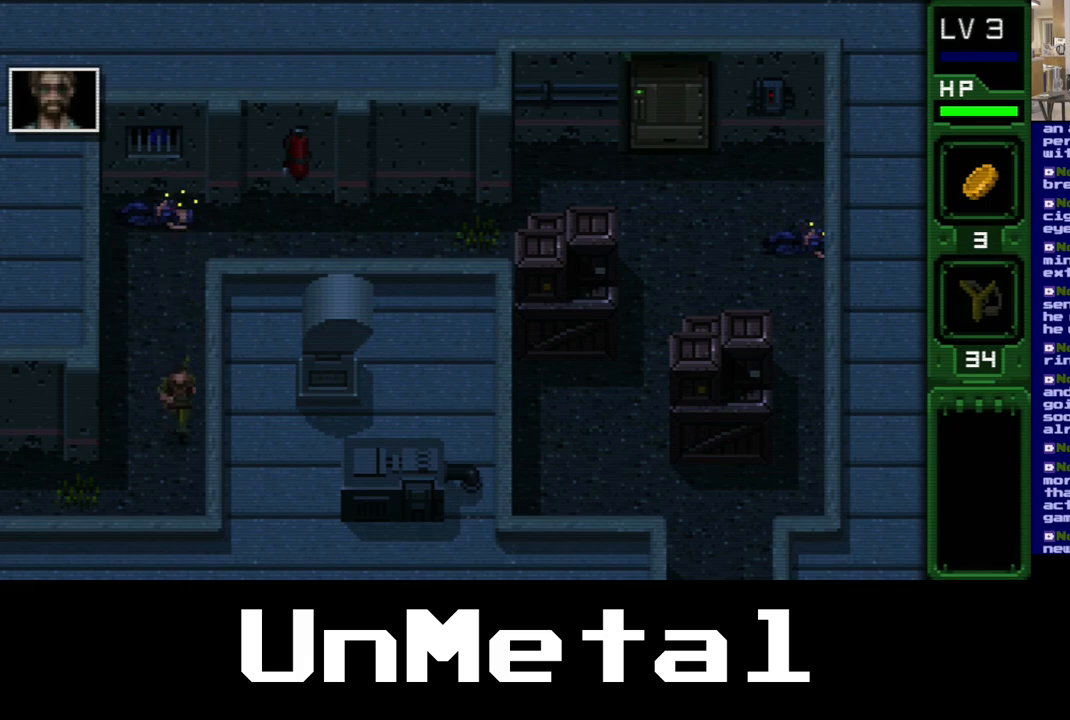
{"buttons": ["DPAD_LEFT"], "left_stick": "center", "right_stick": "center", "events": [[467, "DPAD_LEFT", "down"], [500, "DPAD_DOWN", "up"]]}
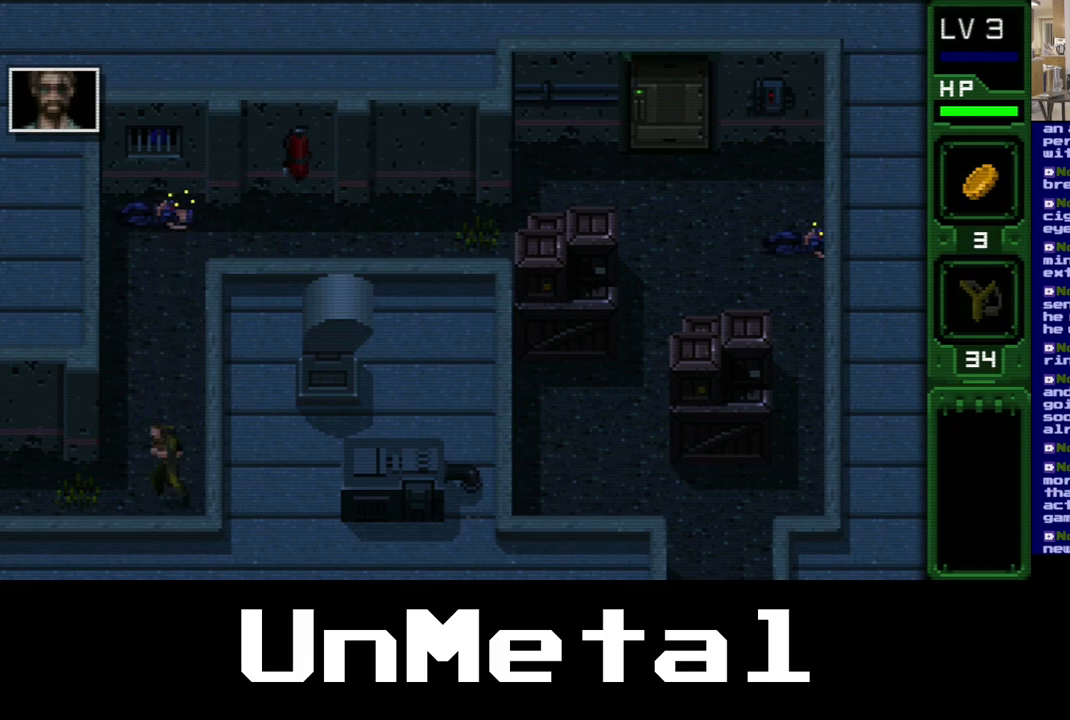
{"buttons": ["DPAD_LEFT"], "left_stick": "center", "right_stick": "center", "events": []}
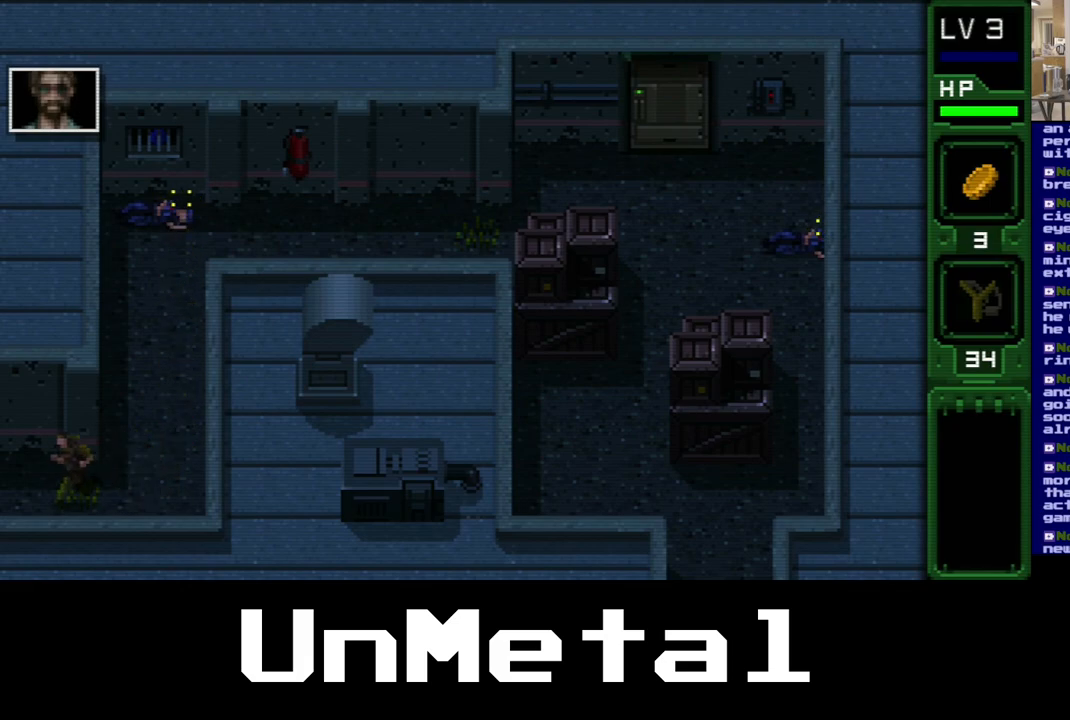
{"buttons": ["DPAD_LEFT"], "left_stick": "center", "right_stick": "center", "events": []}
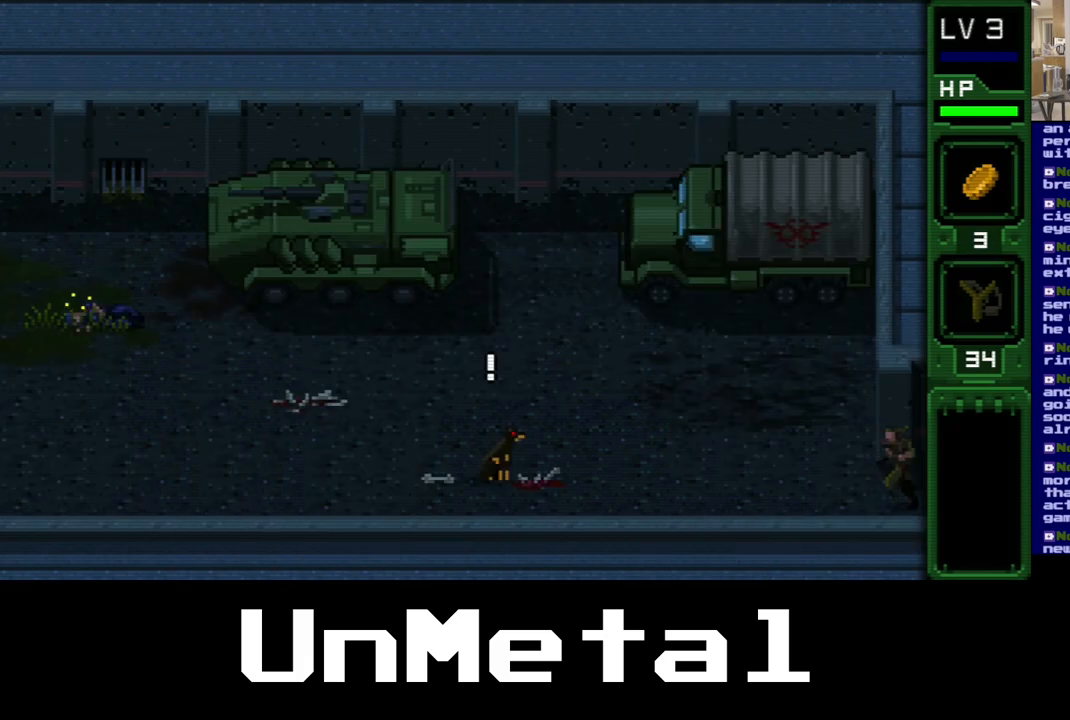
{"buttons": [], "left_stick": "center", "right_stick": "center", "events": [[400, "DPAD_LEFT", "up"]]}
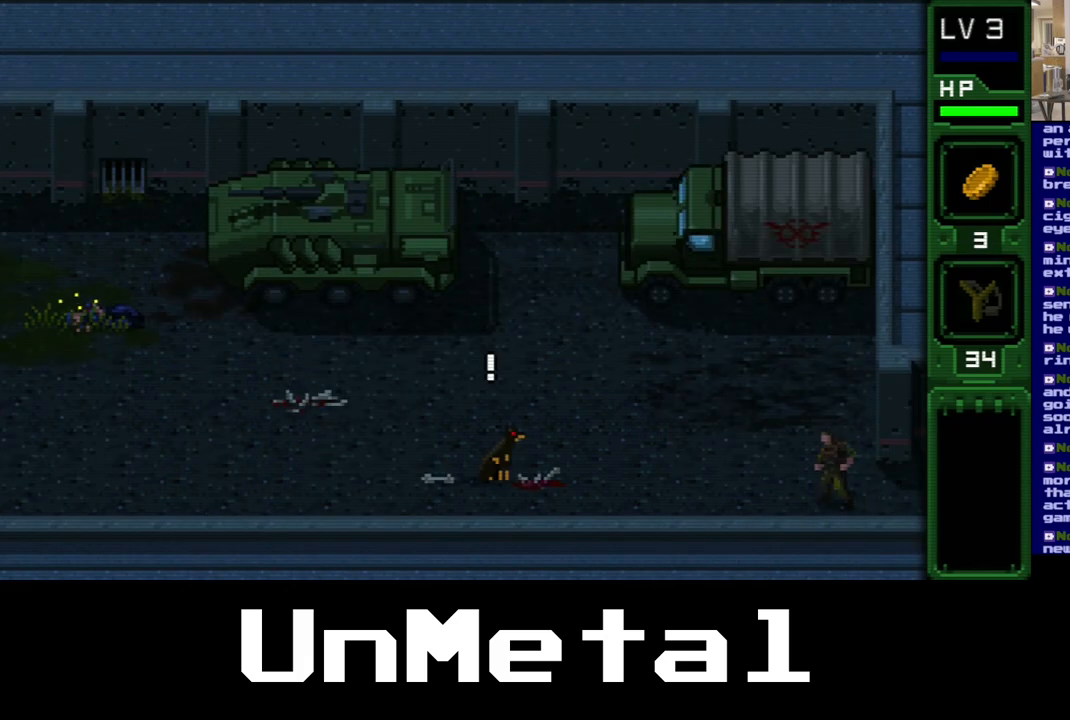
{"buttons": ["DPAD_RIGHT"], "left_stick": "center", "right_stick": "center", "events": [[167, "DPAD_LEFT", "down"], [233, "DPAD_LEFT", "up"], [400, "DPAD_RIGHT", "down"]]}
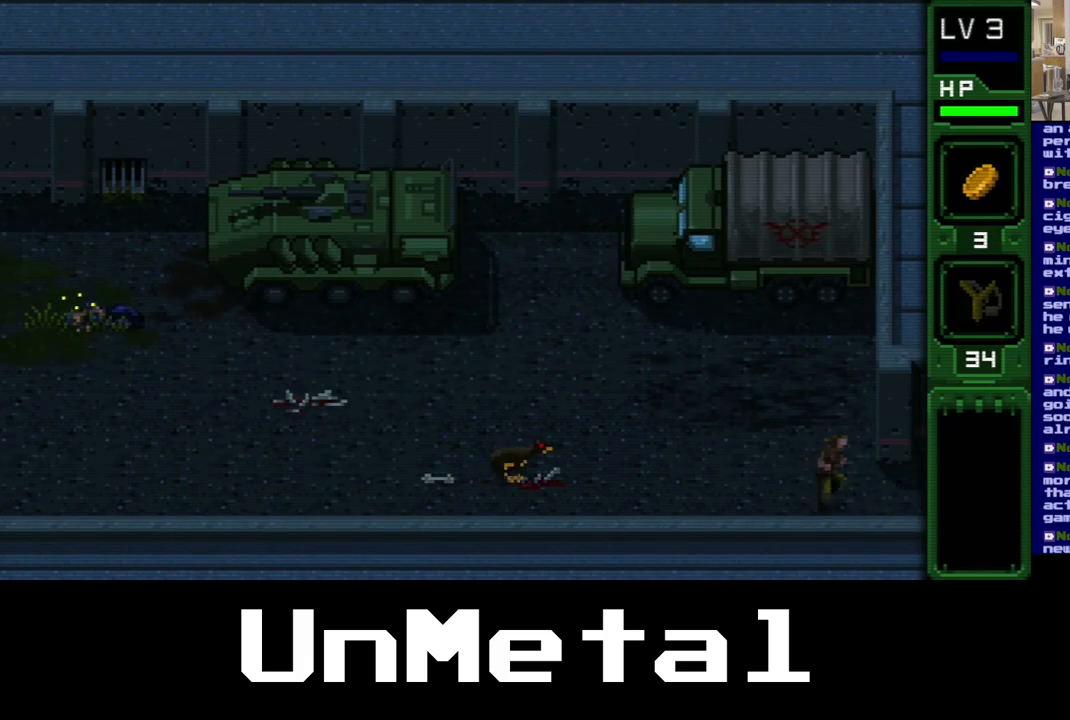
{"buttons": ["DPAD_RIGHT"], "left_stick": "center", "right_stick": "center", "events": []}
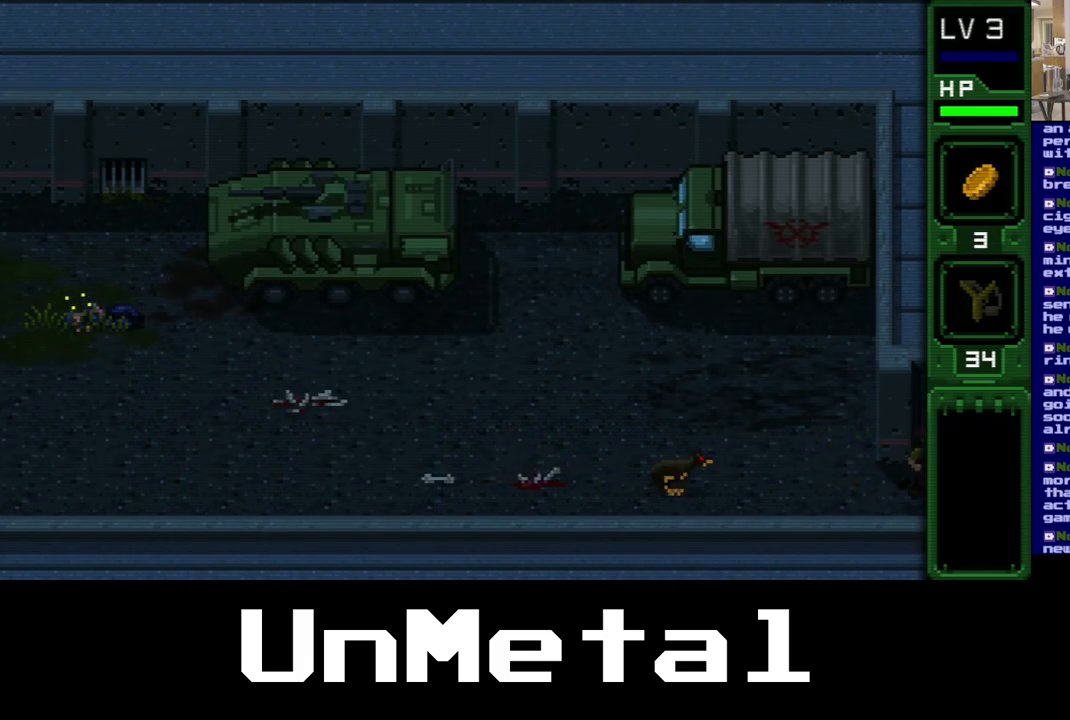
{"buttons": ["DPAD_RIGHT"], "left_stick": "center", "right_stick": "center", "events": []}
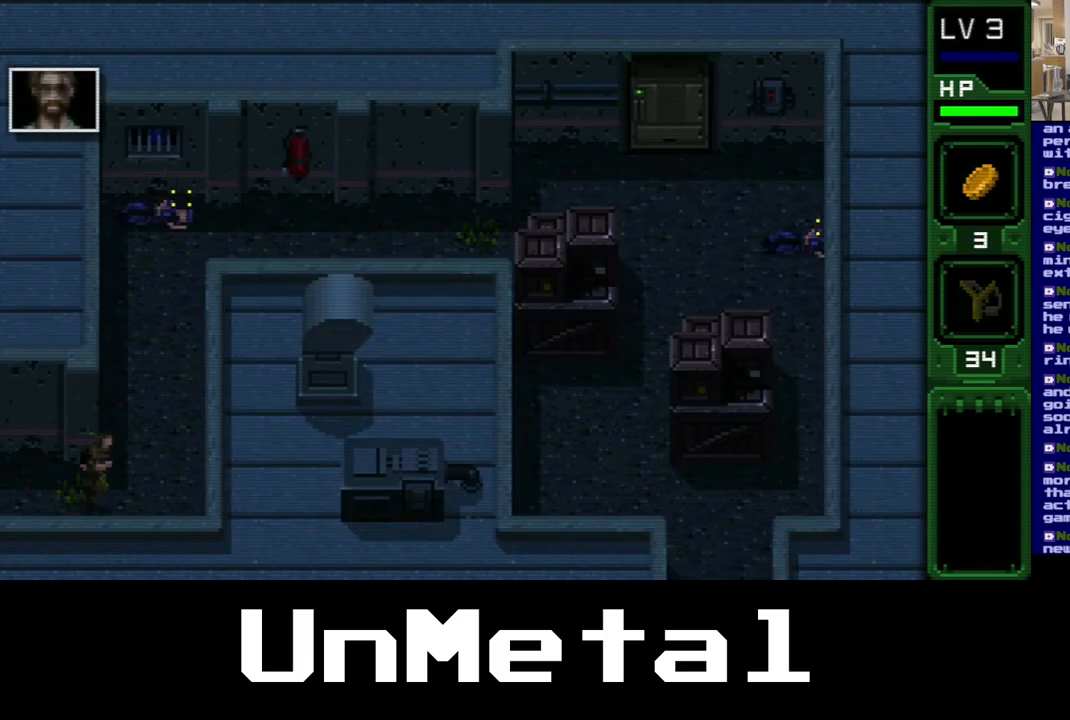
{"buttons": [], "left_stick": "center", "right_stick": "center", "events": [[450, "DPAD_RIGHT", "up"]]}
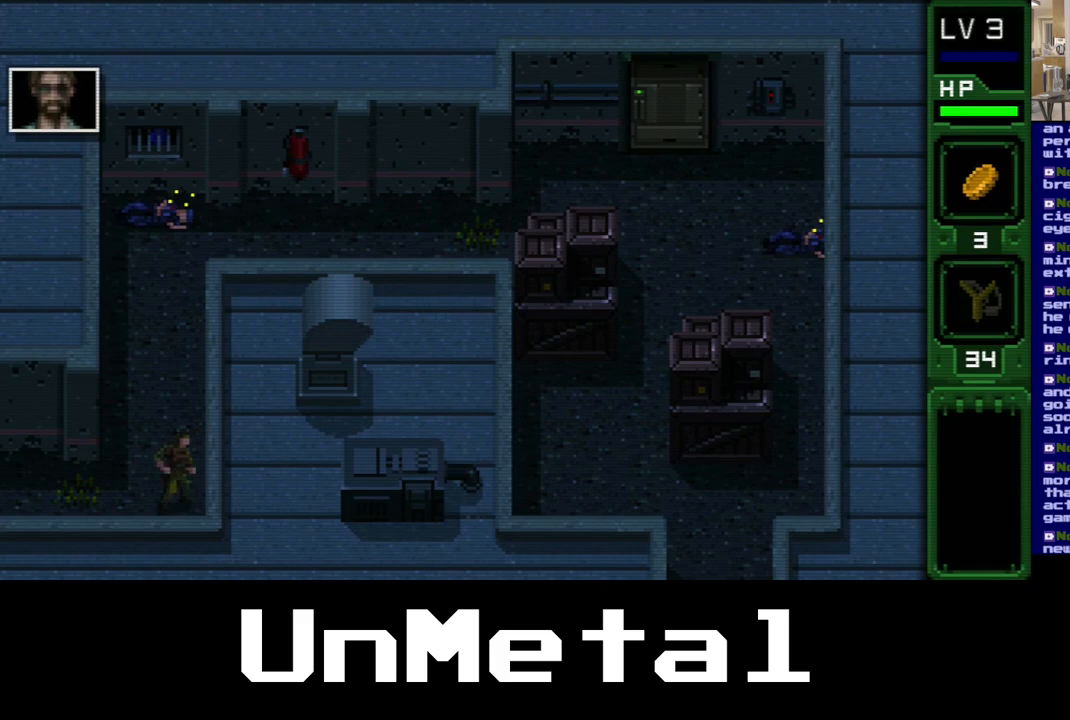
{"buttons": ["START"], "left_stick": "center", "right_stick": "center", "events": [[167, "DPAD_LEFT", "down"], [250, "DPAD_LEFT", "up"], [367, "START", "down"]]}
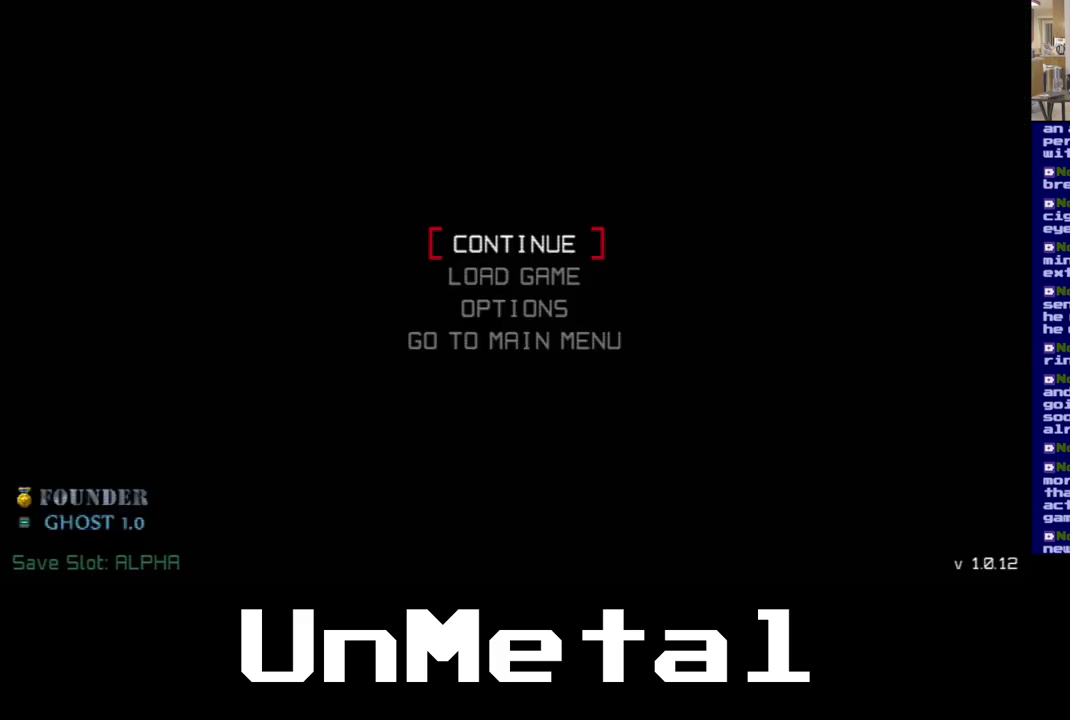
{"buttons": ["START"], "left_stick": "center", "right_stick": "center", "events": [[33, "START", "up"], [300, "START", "down"]]}
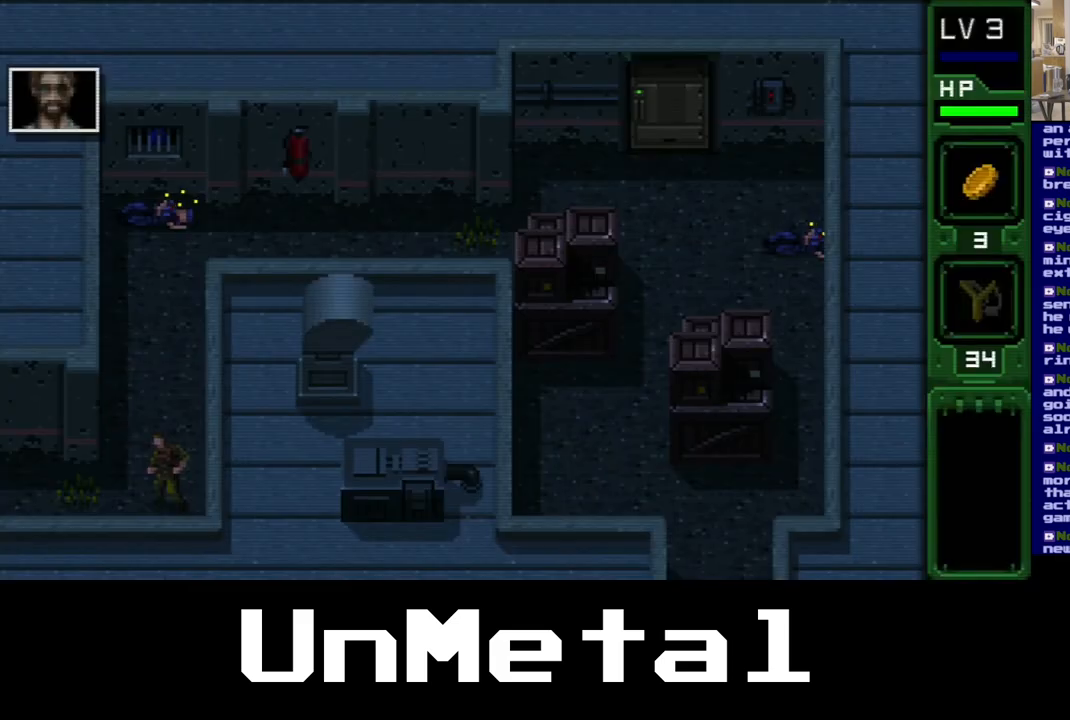
{"buttons": [], "left_stick": "center", "right_stick": "center", "events": [[17, "START", "up"], [317, "SELECT", "down"], [333, "SELECT", "up"]]}
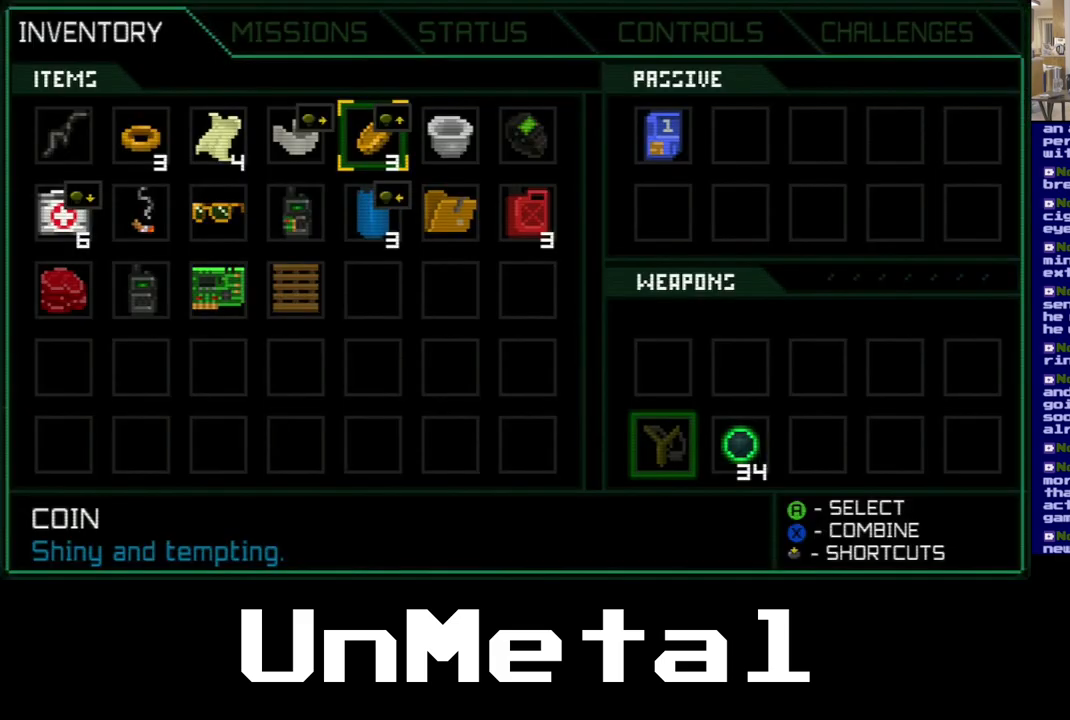
{"buttons": ["SELECT"], "left_stick": "center", "right_stick": "center", "events": [[83, "SELECT", "down"], [133, "SELECT", "up"], [467, "SELECT", "down"]]}
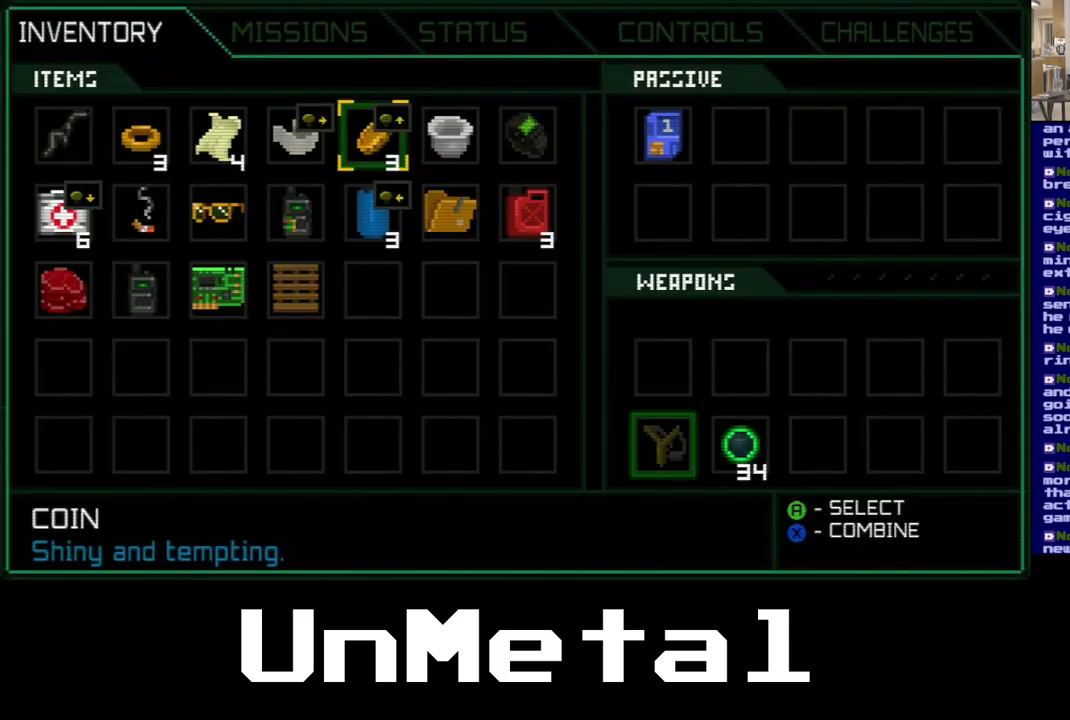
{"buttons": ["DPAD_DOWN"], "left_stick": "center", "right_stick": "center", "events": [[67, "SELECT", "up"], [400, "DPAD_DOWN", "down"]]}
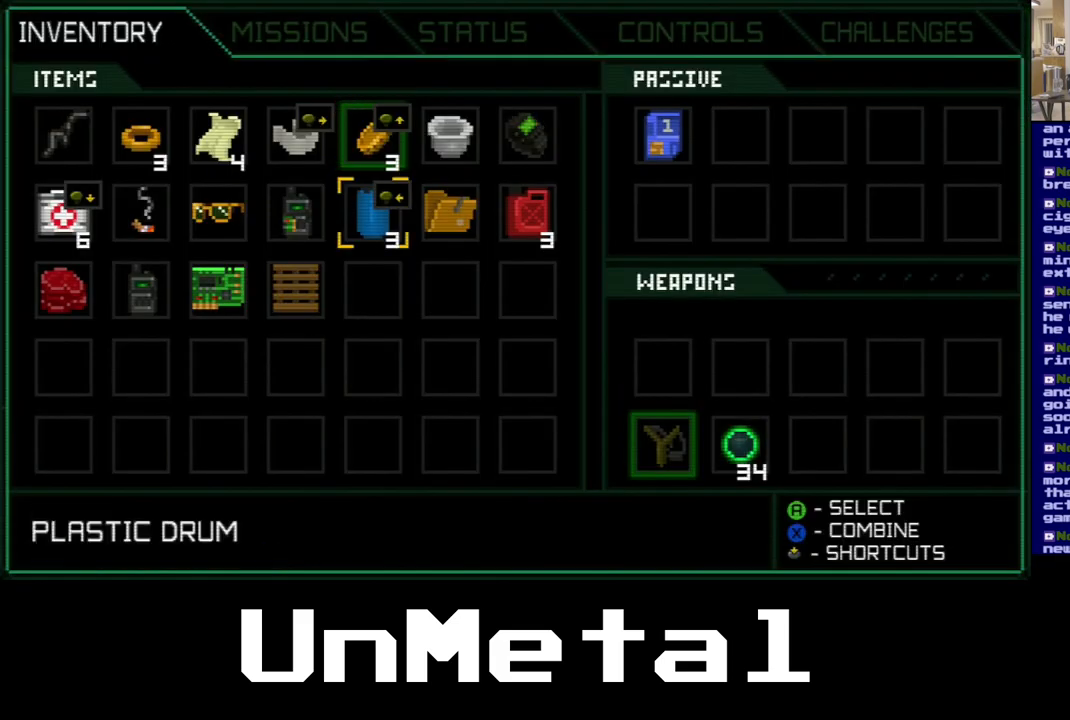
{"buttons": [], "left_stick": "center", "right_stick": "center", "events": [[350, "DPAD_LEFT", "down"], [400, "DPAD_DOWN", "up"], [467, "DPAD_LEFT", "up"]]}
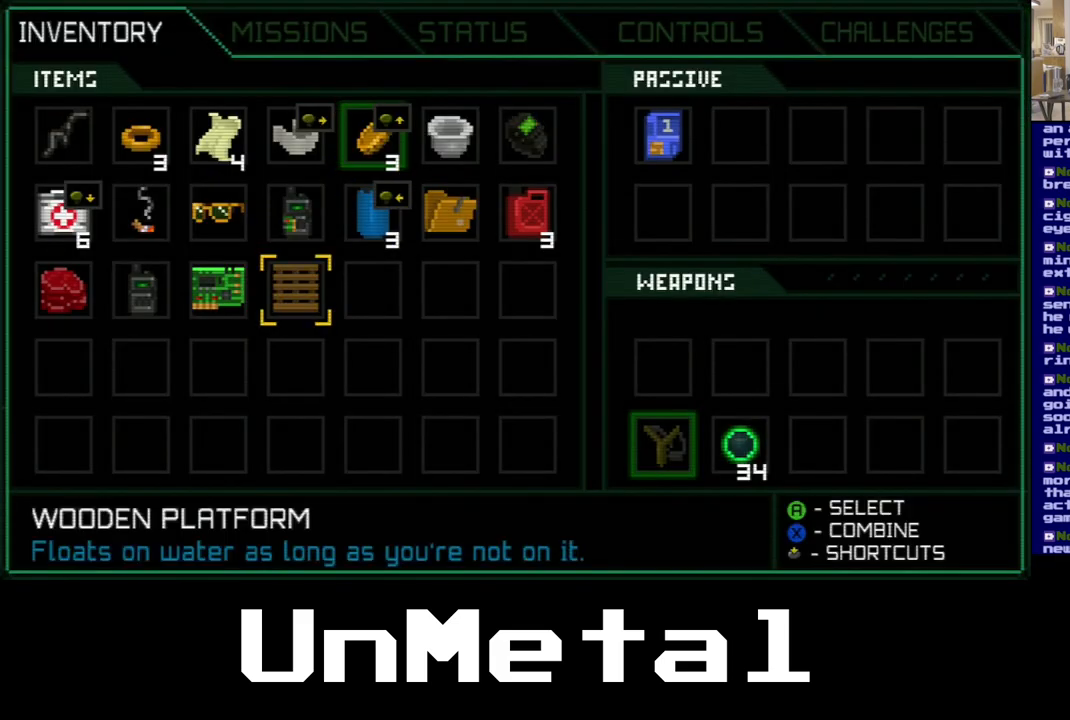
{"buttons": [], "left_stick": "center", "right_stick": "center", "events": [[117, "DPAD_LEFT", "down"], [250, "DPAD_LEFT", "up"]]}
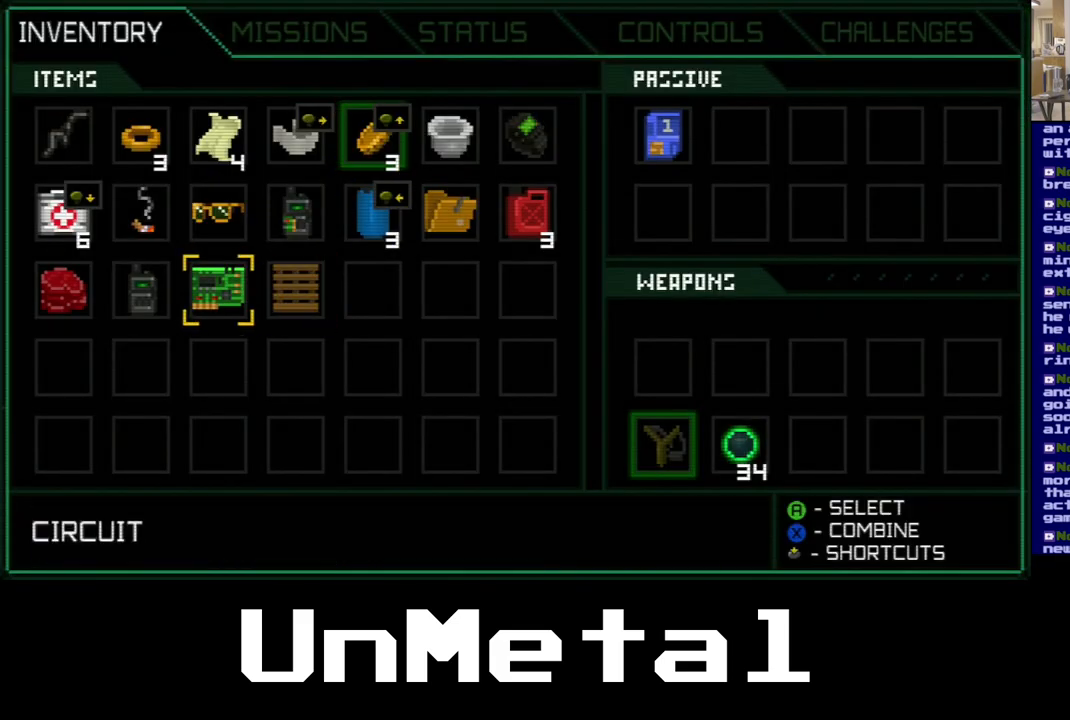
{"buttons": [], "left_stick": "center", "right_stick": "center", "events": []}
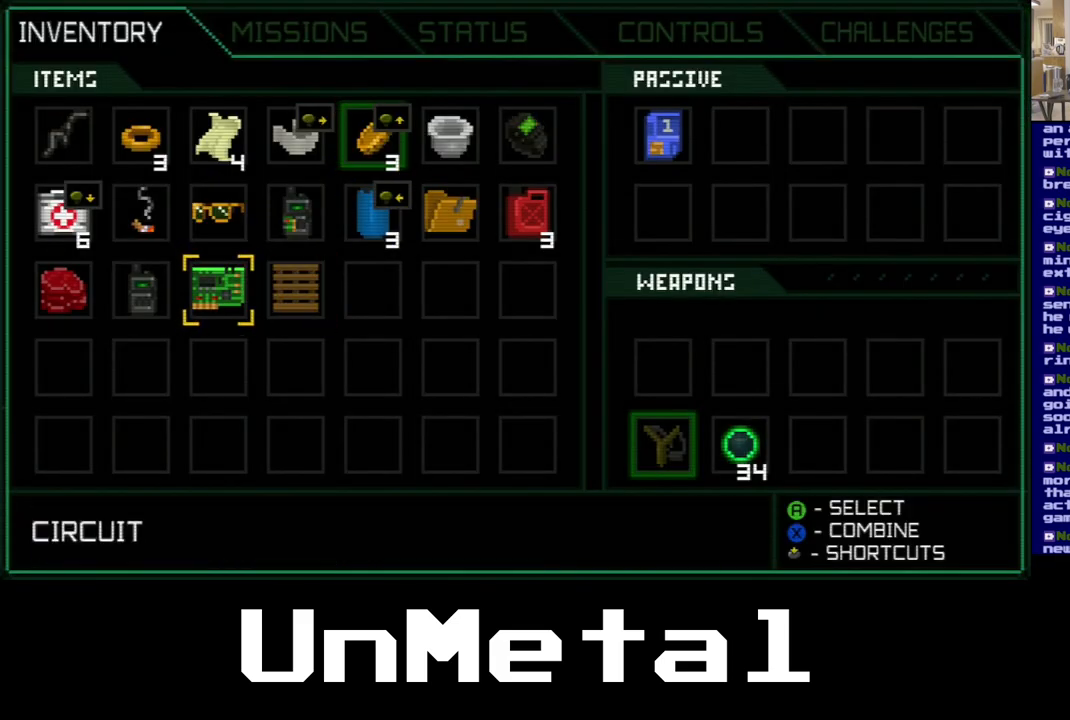
{"buttons": [], "left_stick": "center", "right_stick": "center", "events": [[150, "X", "down"], [300, "X", "up"]]}
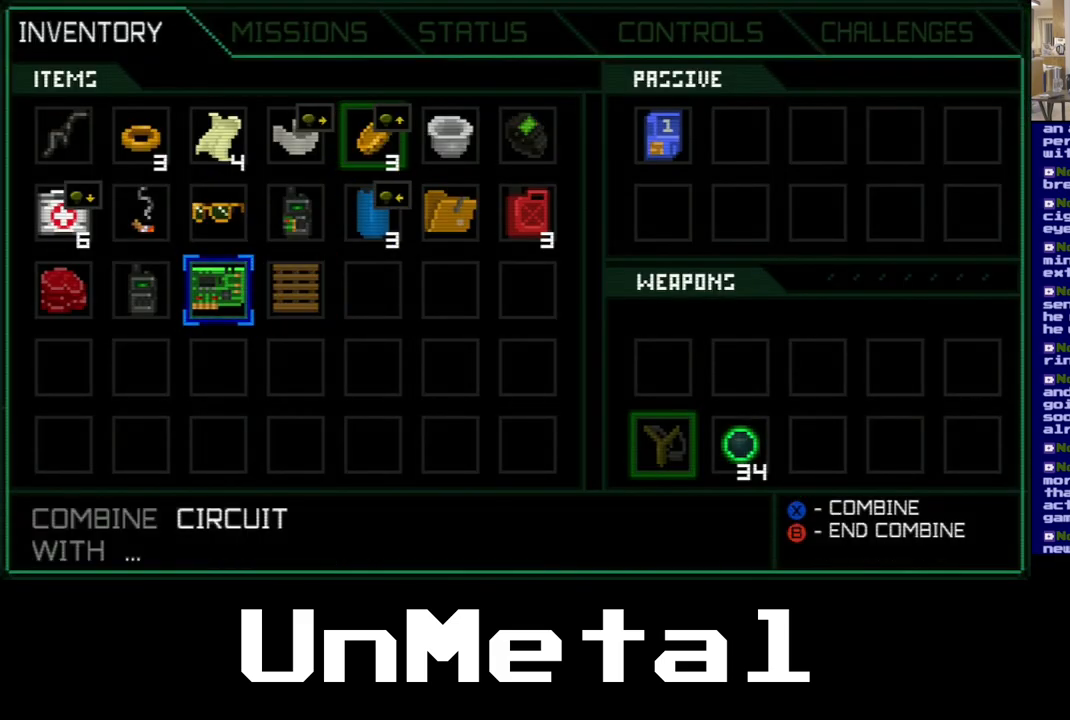
{"buttons": [], "left_stick": "center", "right_stick": "center", "events": [[33, "DPAD_UP", "down"], [500, "DPAD_UP", "up"]]}
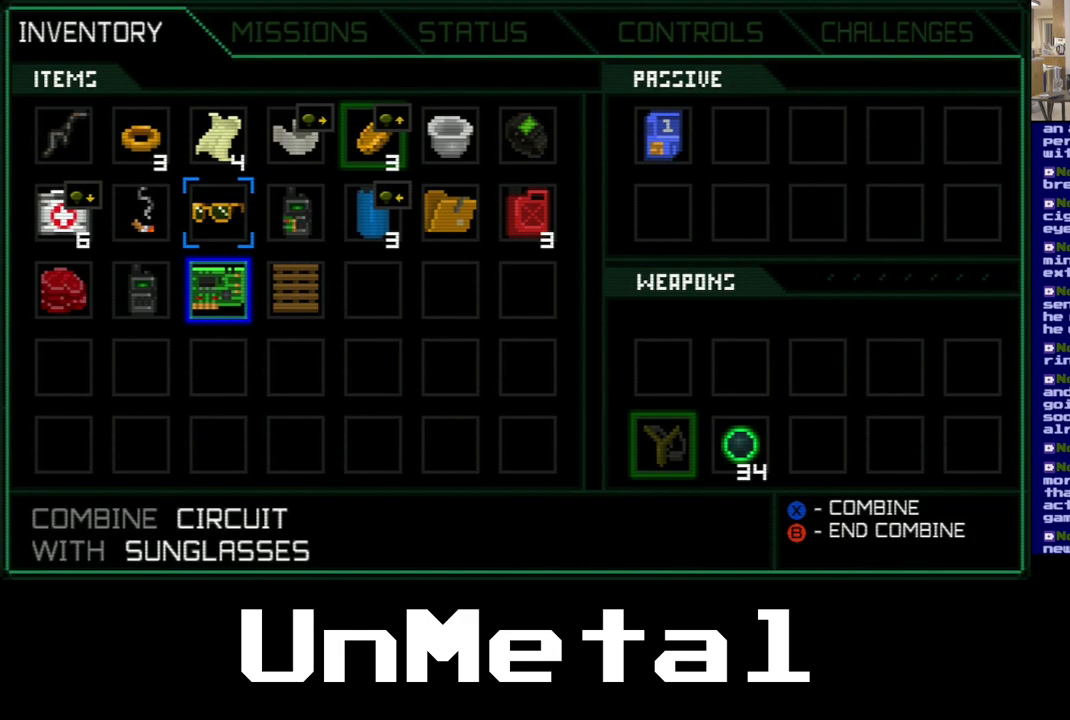
{"buttons": [], "left_stick": "center", "right_stick": "center", "events": []}
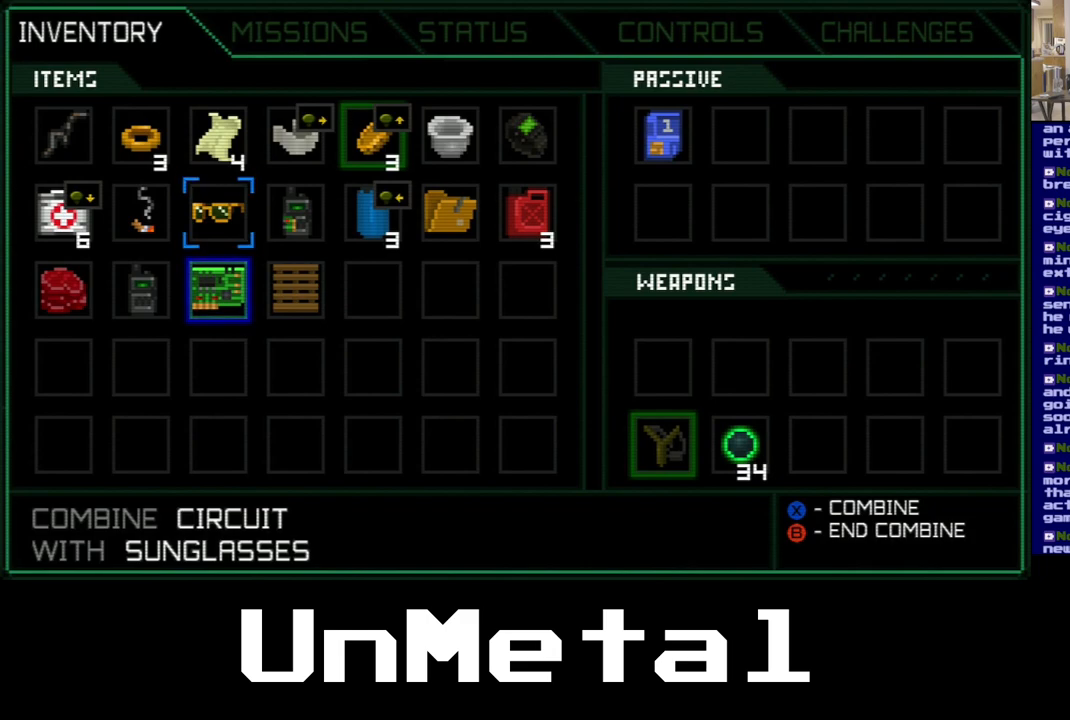
{"buttons": ["DPAD_RIGHT"], "left_stick": "center", "right_stick": "center", "events": [[150, "DPAD_RIGHT", "down"], [283, "DPAD_RIGHT", "up"], [433, "DPAD_RIGHT", "down"]]}
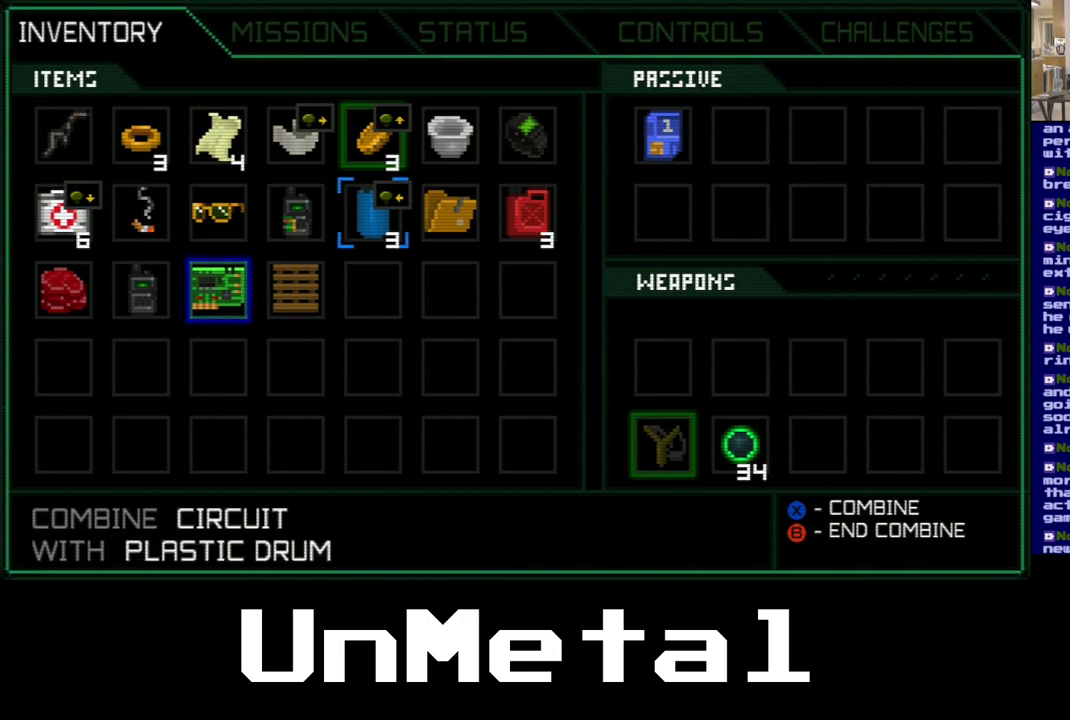
{"buttons": [], "left_stick": "center", "right_stick": "center", "events": [[17, "DPAD_RIGHT", "up"], [233, "DPAD_LEFT", "down"], [367, "DPAD_LEFT", "up"]]}
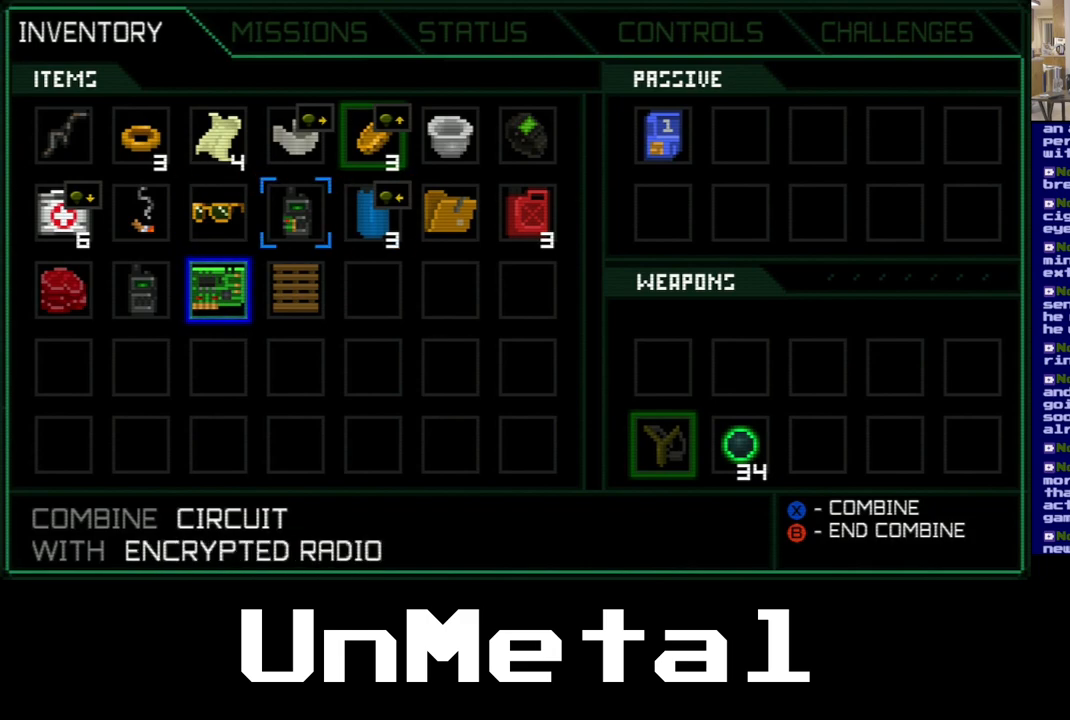
{"buttons": ["DPAD_LEFT"], "left_stick": "center", "right_stick": "center", "events": [[467, "DPAD_LEFT", "down"]]}
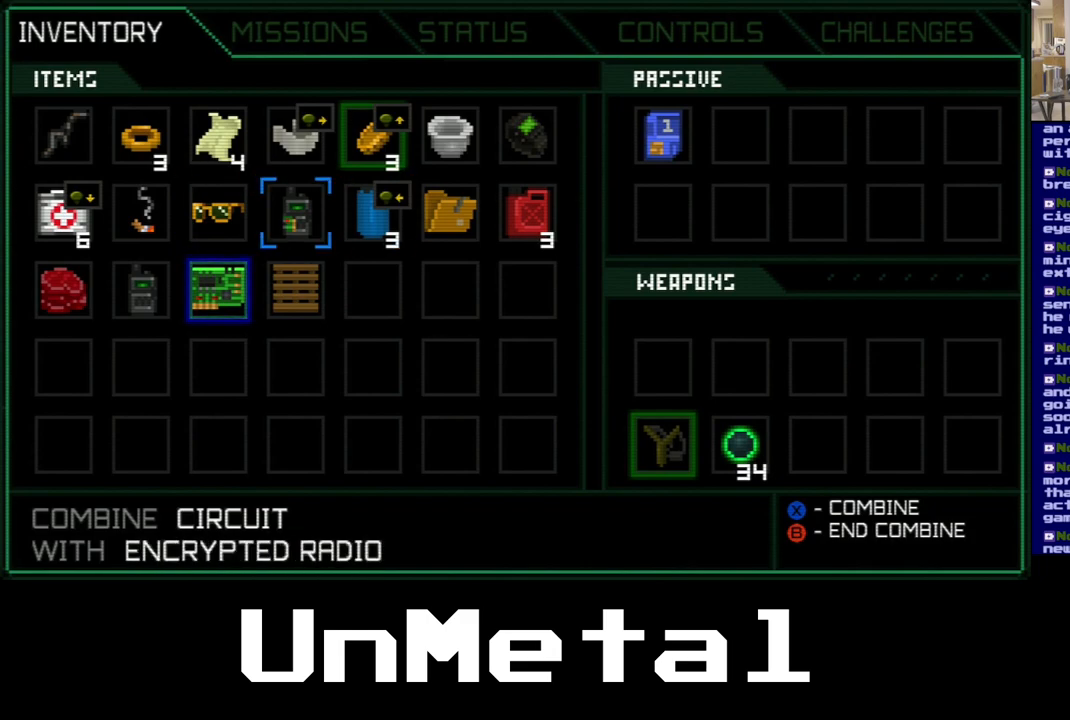
{"buttons": [], "left_stick": "center", "right_stick": "center", "events": [[117, "DPAD_LEFT", "up"], [233, "DPAD_DOWN", "down"], [367, "DPAD_DOWN", "up"]]}